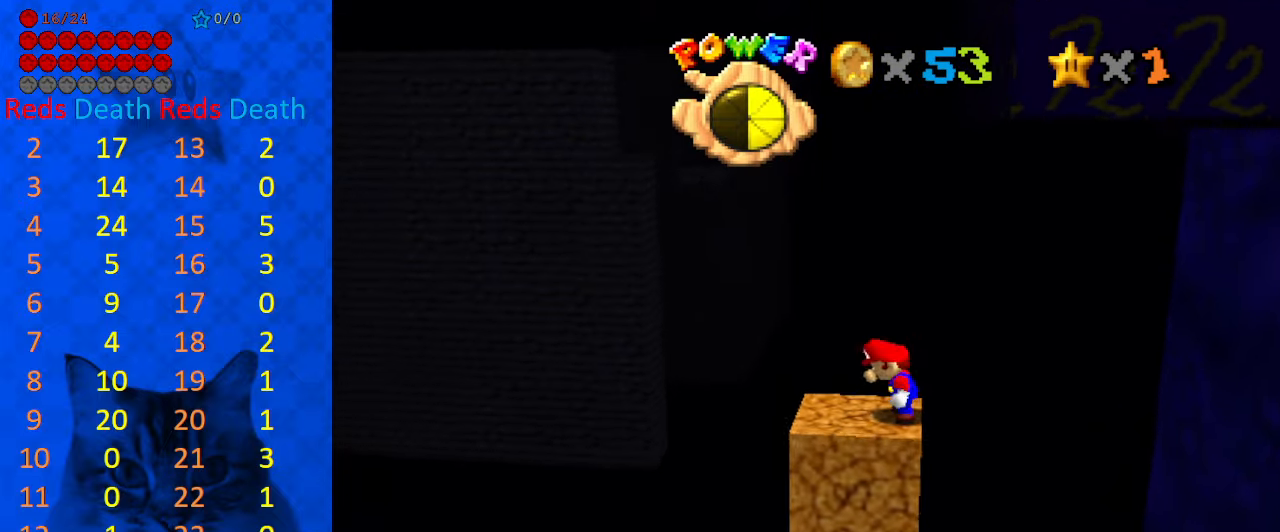
Gameplay with keyboard; each line is a JSON object with the keys held at the frame after it. "events" lists presses ("down") and releases ("up") of "a", "c", "ctrl", "d", "down", "left", "return", "right", "s", "shift", "up", "w", "x" and "y" between this image and that frame as [ms after this image, input, new state], when the widget could be followed in between. No other keys are recorded. Mouse input is not recorded.
{"keys": ["right"], "events": [[400, "right", "down"], [433, "left", "up"]]}
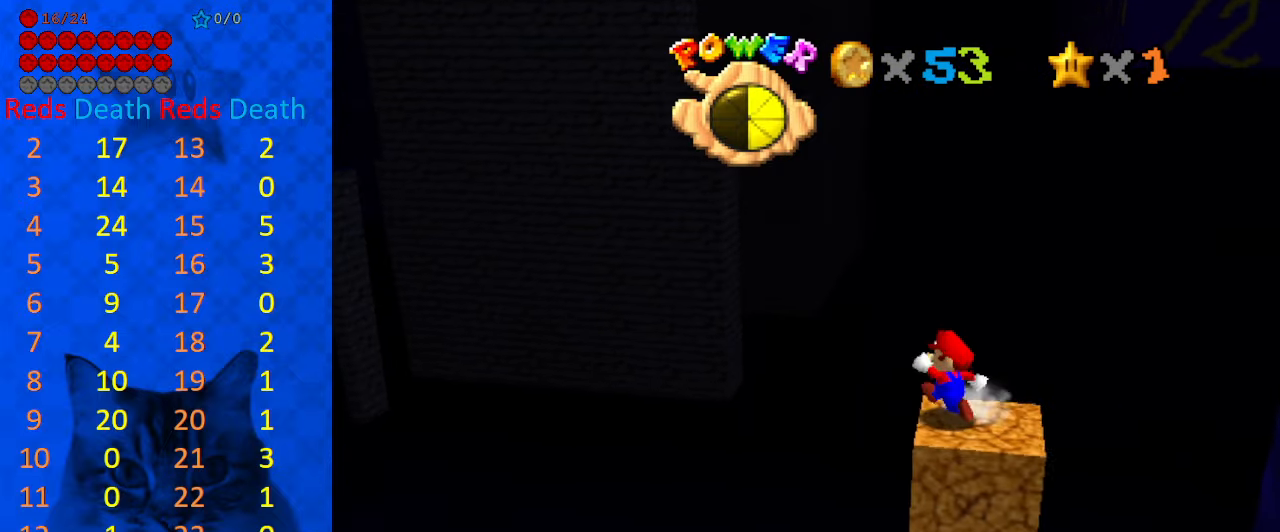
{"keys": ["right", "shift"], "events": [[400, "shift", "down"]]}
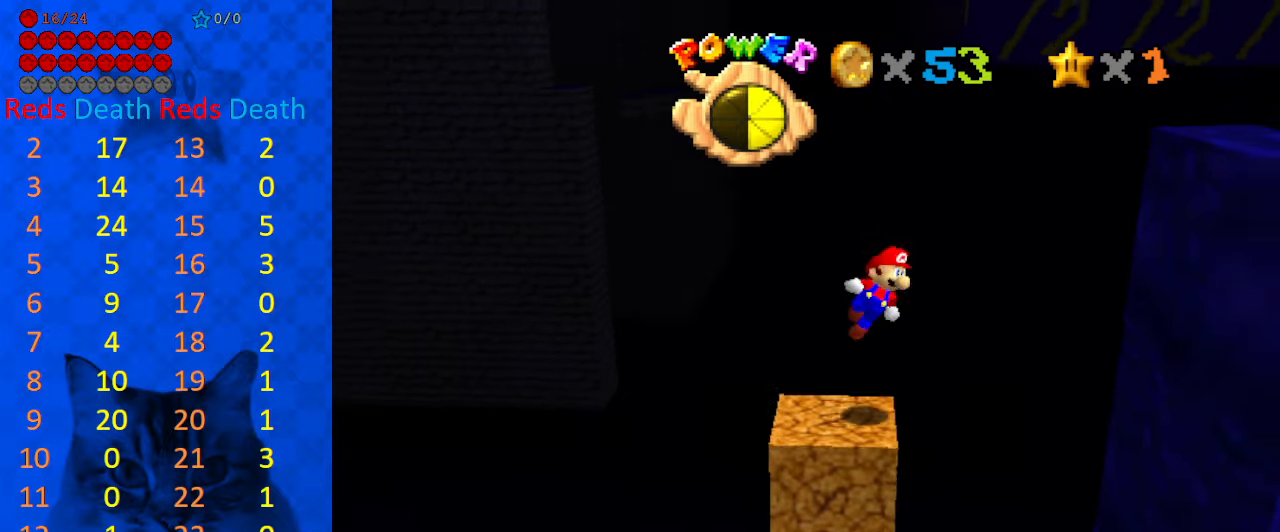
{"keys": ["down", "right", "shift"], "events": [[233, "down", "down"]]}
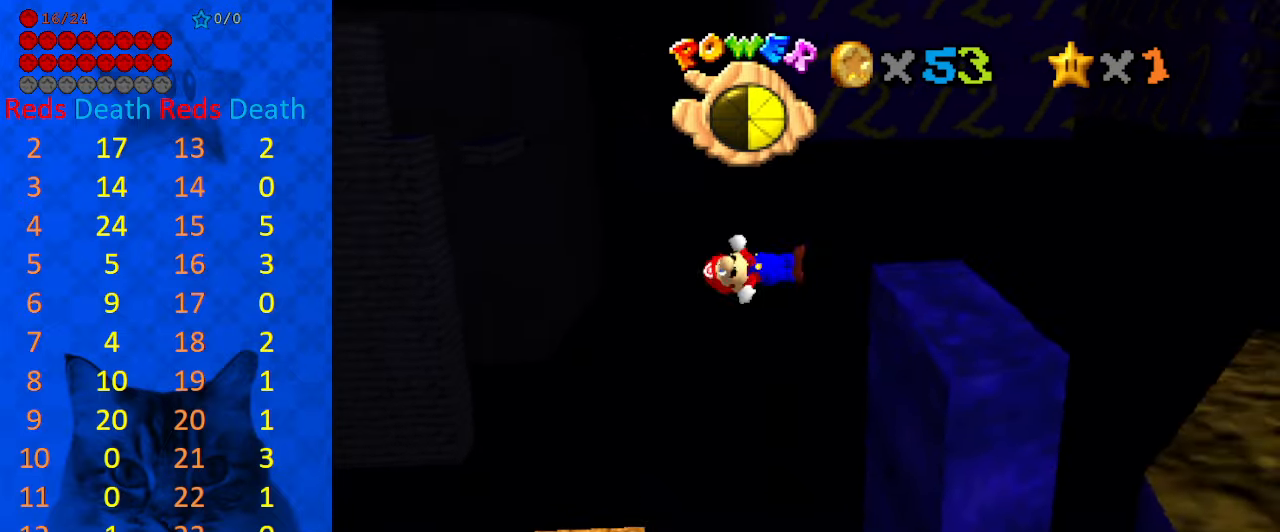
{"keys": ["a"], "events": [[67, "right", "up"], [100, "right", "down"], [167, "a", "down"], [167, "down", "up"], [167, "shift", "up"], [200, "right", "up"], [233, "a", "up"], [333, "shift", "down"], [433, "a", "down"], [467, "shift", "up"]]}
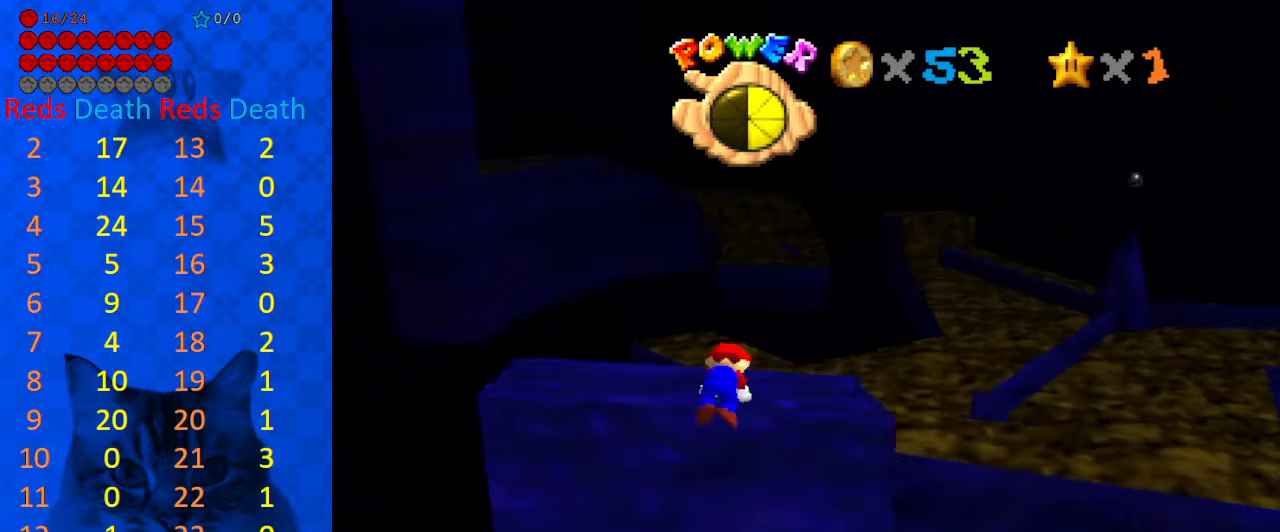
{"keys": ["left"], "events": [[67, "a", "up"], [433, "left", "down"]]}
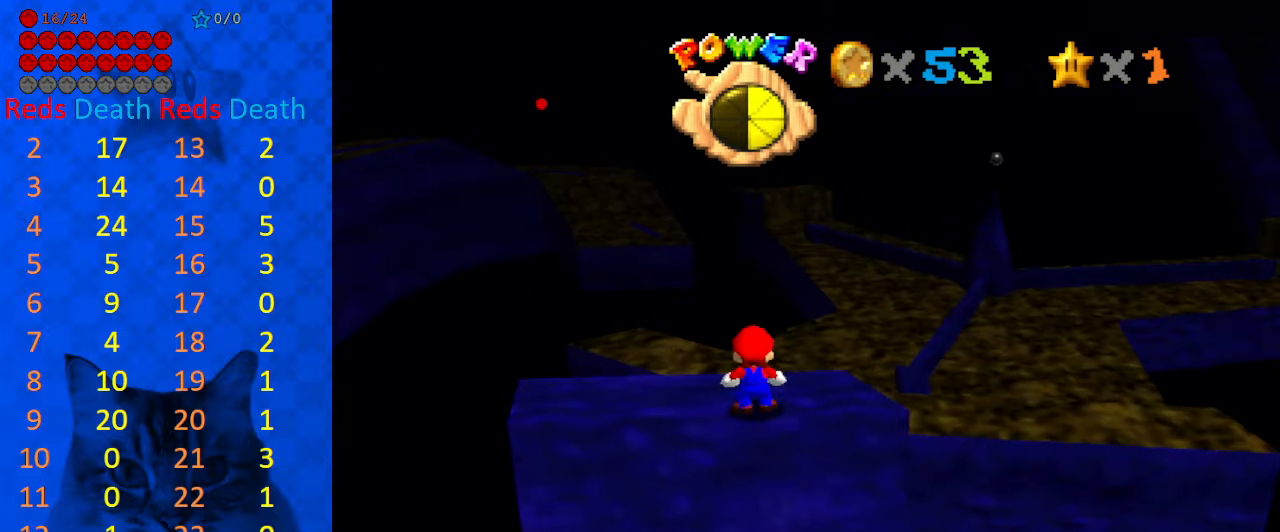
{"keys": [], "events": [[267, "left", "up"]]}
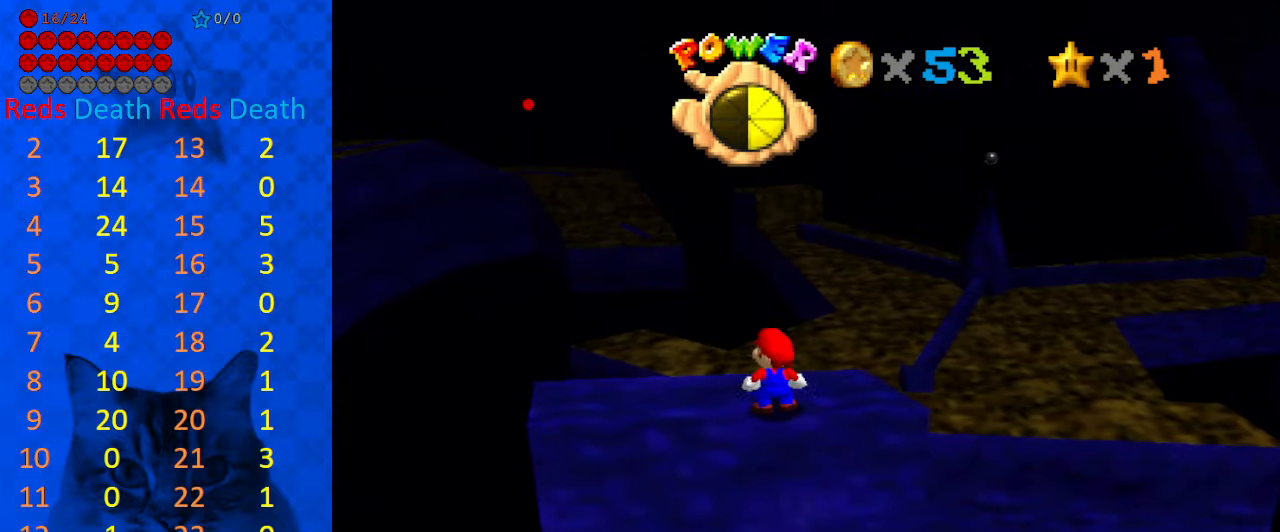
{"keys": [], "events": [[33, "left", "down"], [133, "left", "up"], [267, "a", "down"], [433, "a", "up"]]}
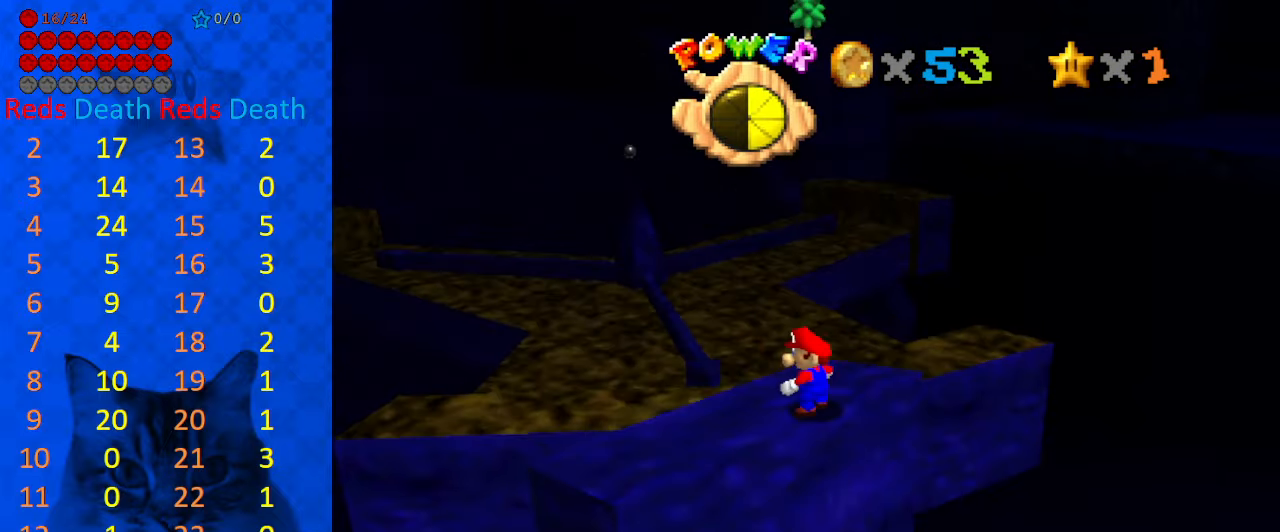
{"keys": ["down", "left"], "events": [[67, "y", "down"], [200, "down", "down"], [200, "left", "down"], [200, "y", "up"]]}
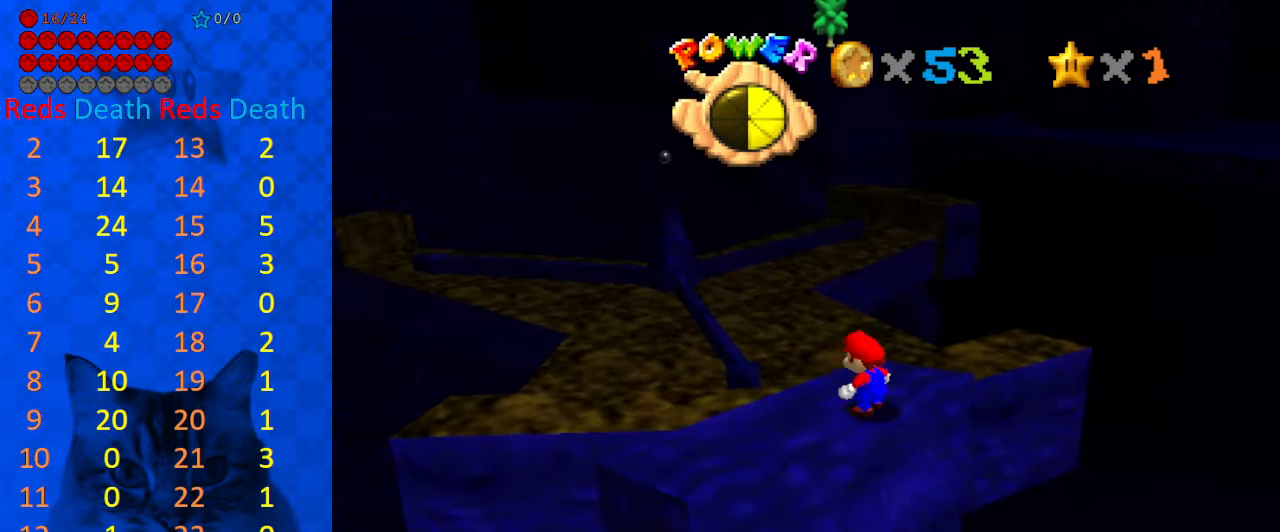
{"keys": ["down", "left"], "events": []}
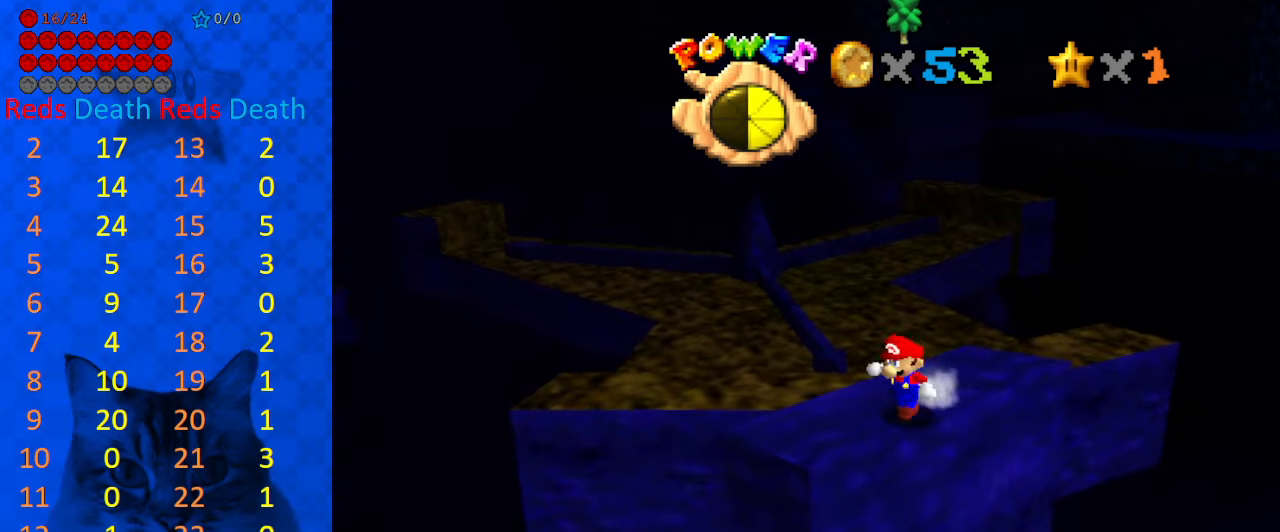
{"keys": ["right", "up"], "events": [[234, "down", "up"], [234, "left", "up"], [234, "right", "down"], [334, "up", "down"]]}
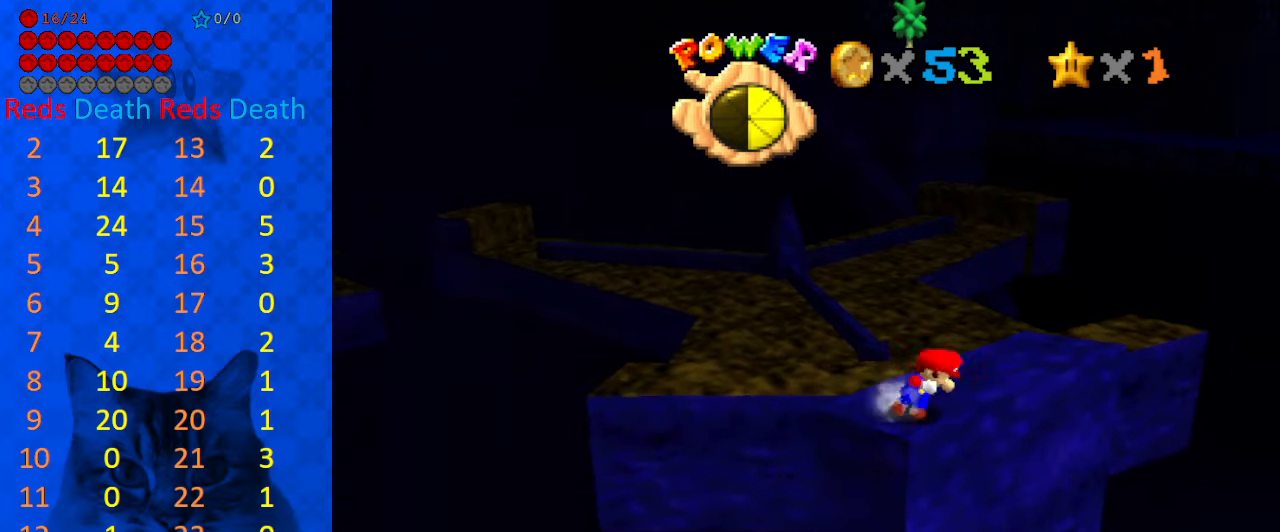
{"keys": ["right", "up"], "events": []}
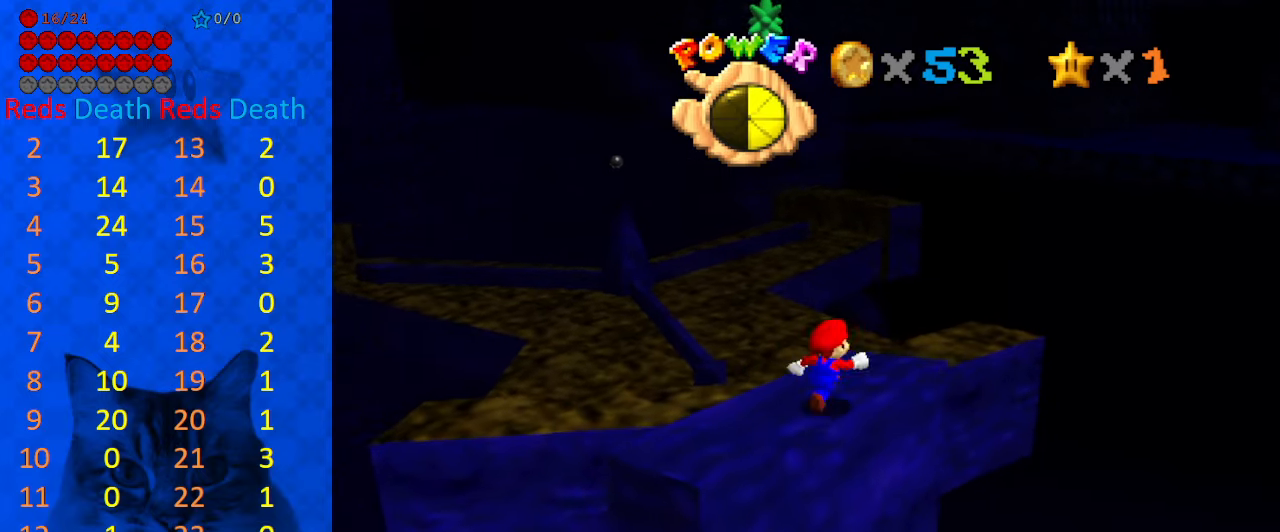
{"keys": ["shift", "up", "y"], "events": [[100, "right", "up"], [300, "y", "down"], [334, "shift", "down"]]}
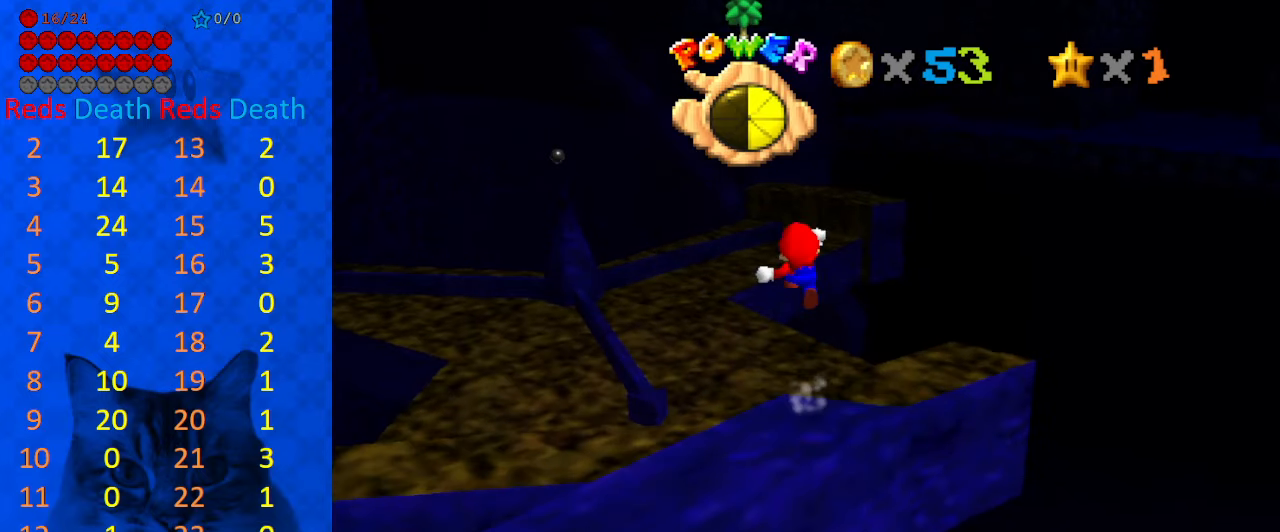
{"keys": ["shift", "up", "y"], "events": []}
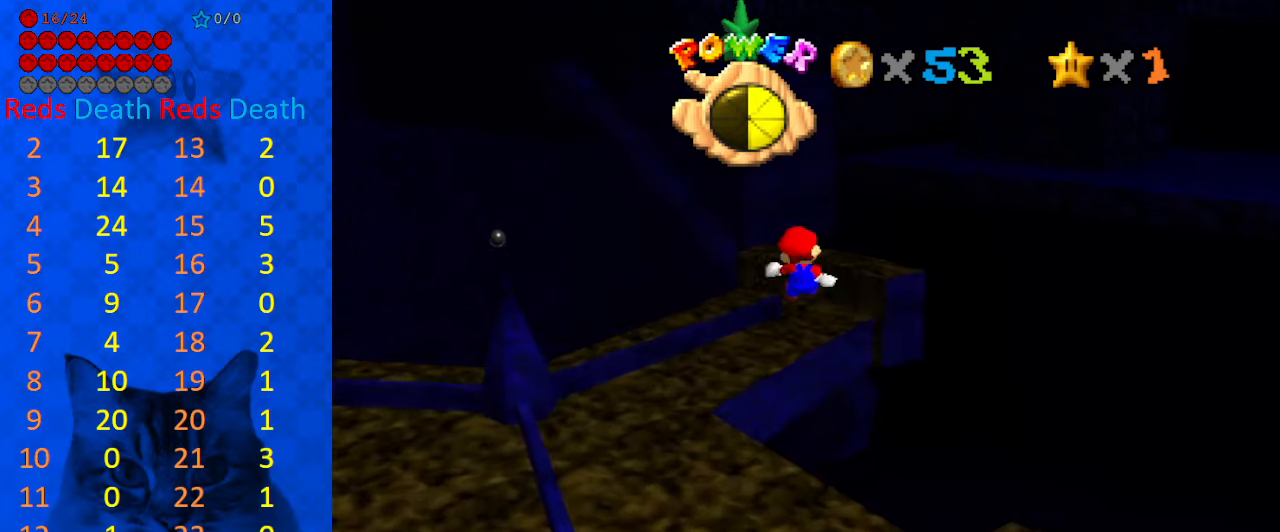
{"keys": ["left", "up"], "events": [[167, "shift", "up"], [234, "y", "up"], [467, "left", "down"]]}
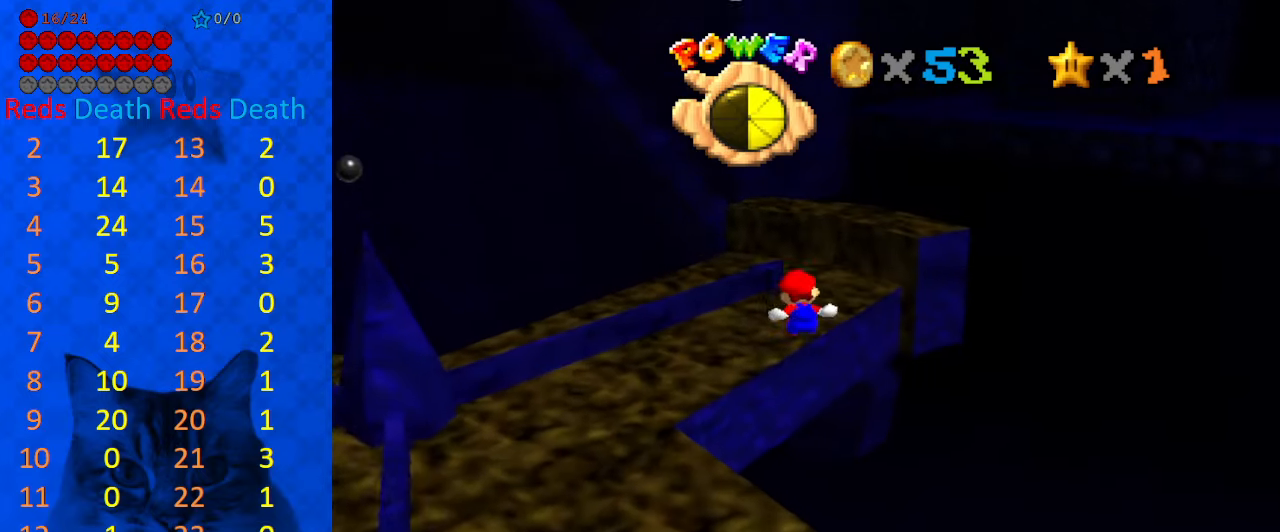
{"keys": ["left", "up"], "events": []}
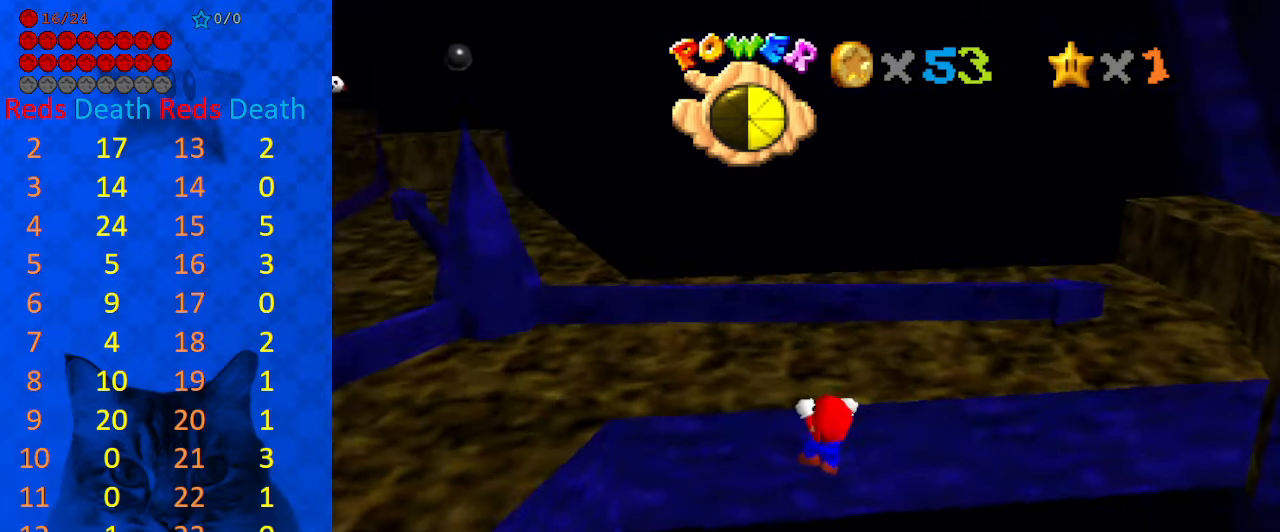
{"keys": [], "events": [[67, "up", "up"], [100, "a", "down"], [167, "left", "up"], [200, "a", "up"], [267, "a", "down"], [400, "a", "up"]]}
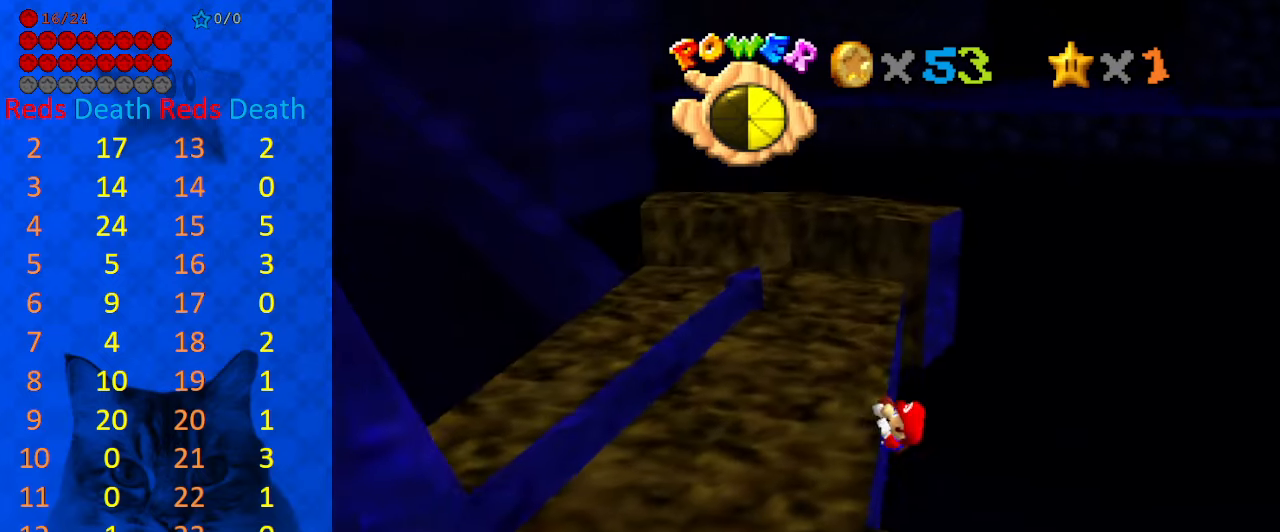
{"keys": [], "events": []}
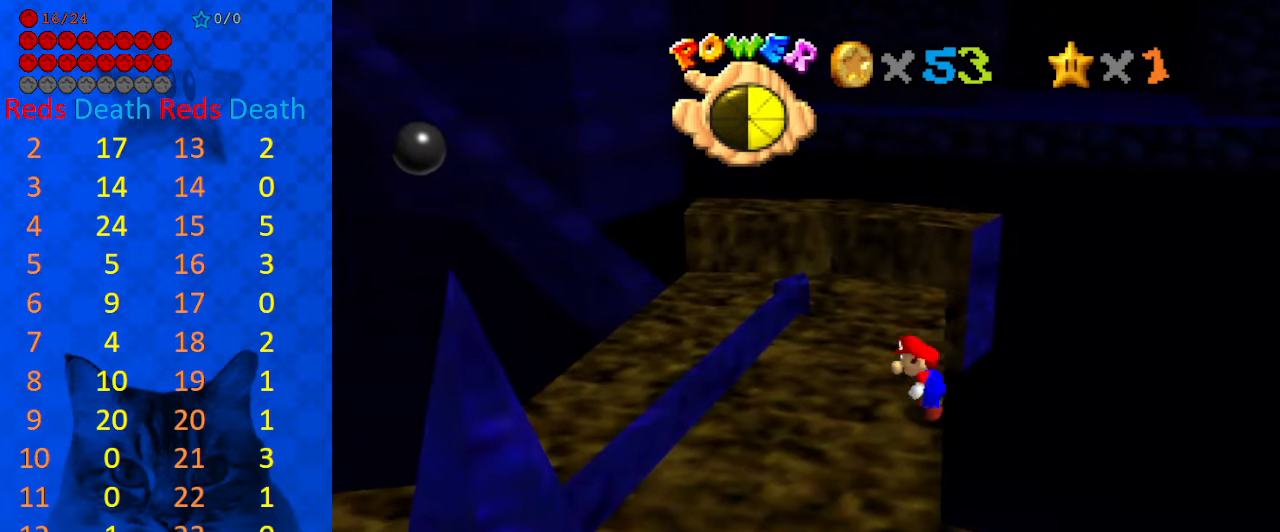
{"keys": ["shift", "up"], "events": [[100, "shift", "down"], [134, "right", "down"], [134, "up", "down"], [367, "right", "up"]]}
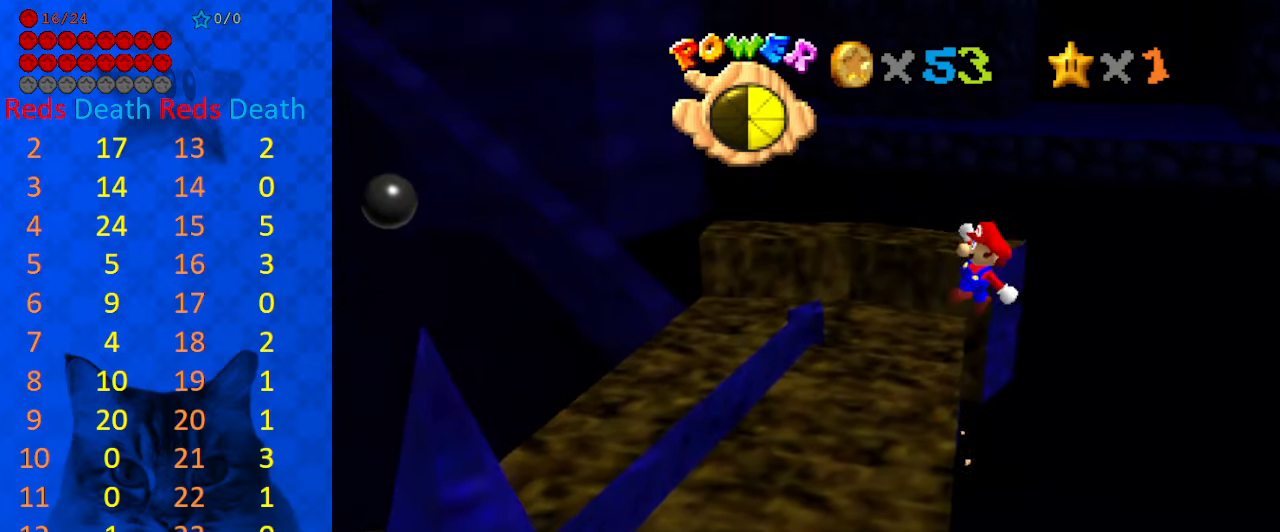
{"keys": ["left", "up"], "events": [[333, "left", "down"], [333, "shift", "up"]]}
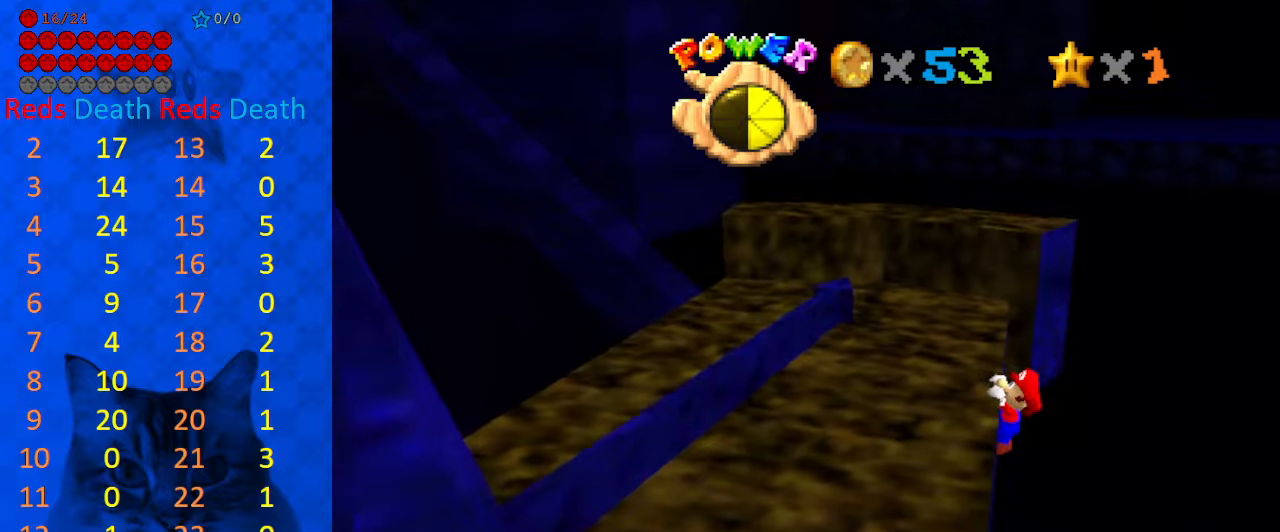
{"keys": [], "events": [[200, "up", "up"], [400, "left", "up"]]}
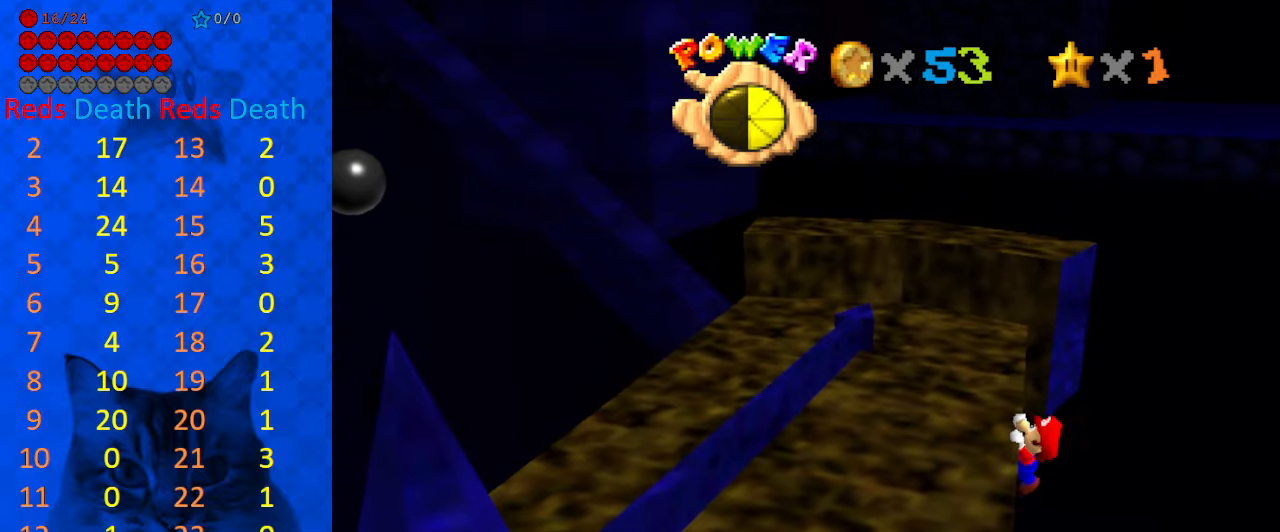
{"keys": [], "events": []}
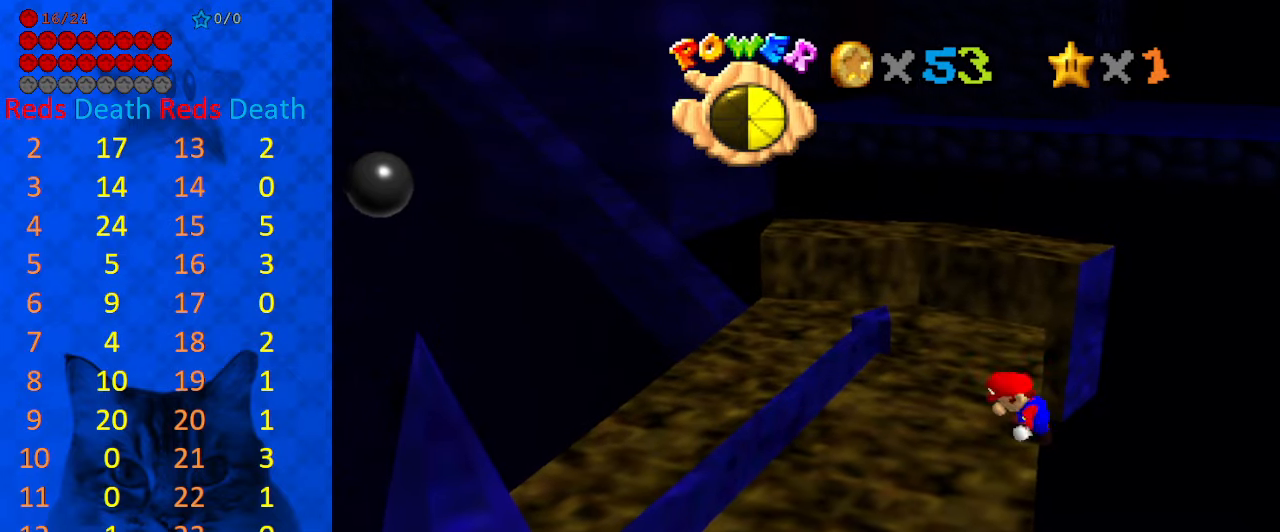
{"keys": ["right", "shift", "up"], "events": [[300, "shift", "down"], [333, "right", "down"], [366, "up", "down"]]}
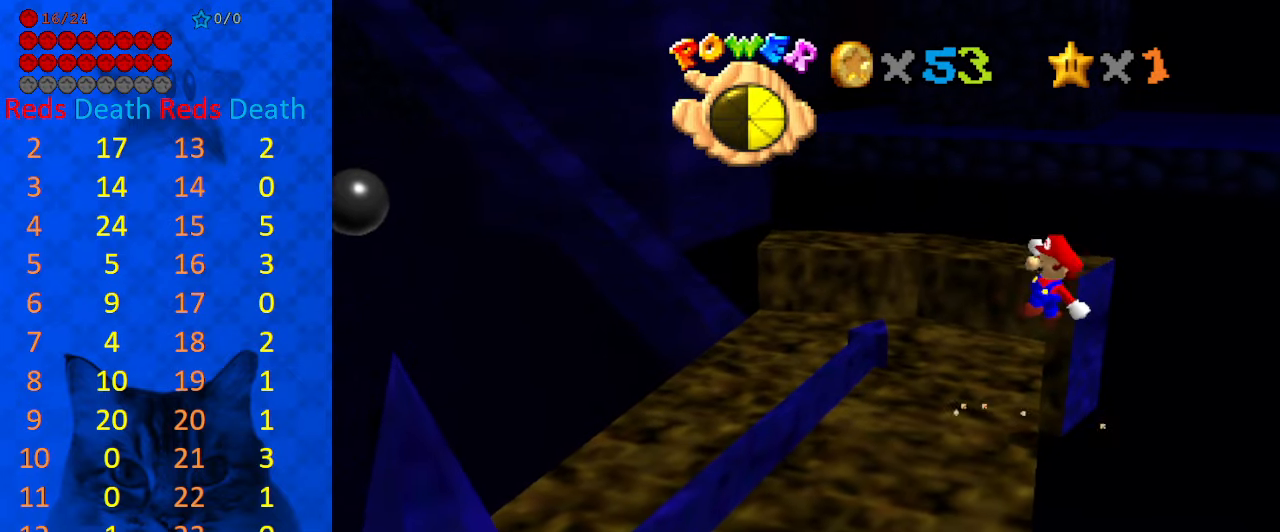
{"keys": ["shift", "up"], "events": [[66, "right", "up"]]}
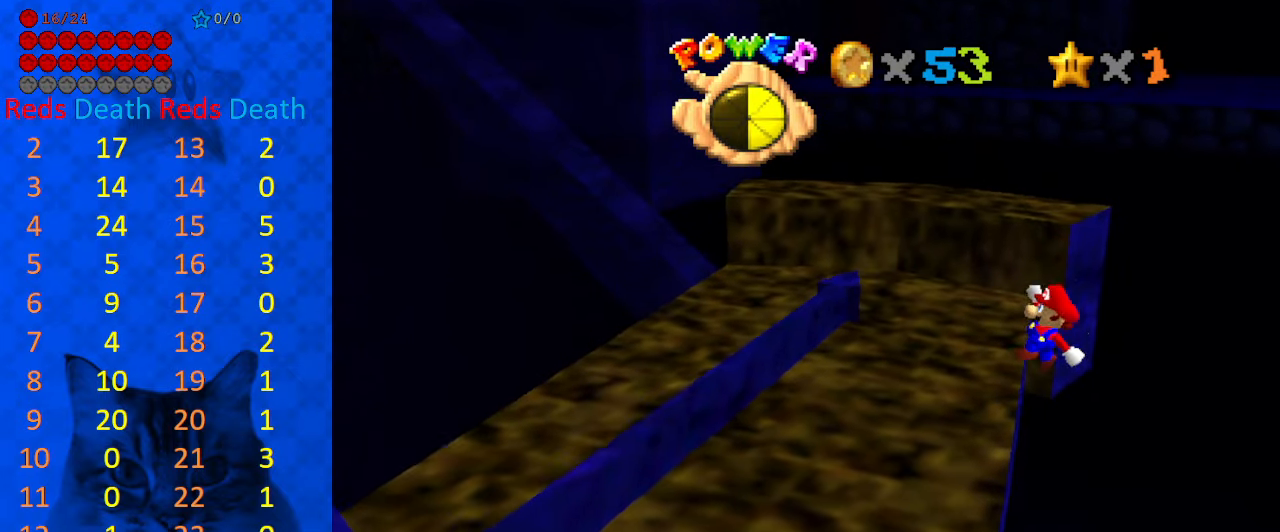
{"keys": ["left"], "events": [[33, "left", "down"], [33, "shift", "up"], [500, "up", "up"]]}
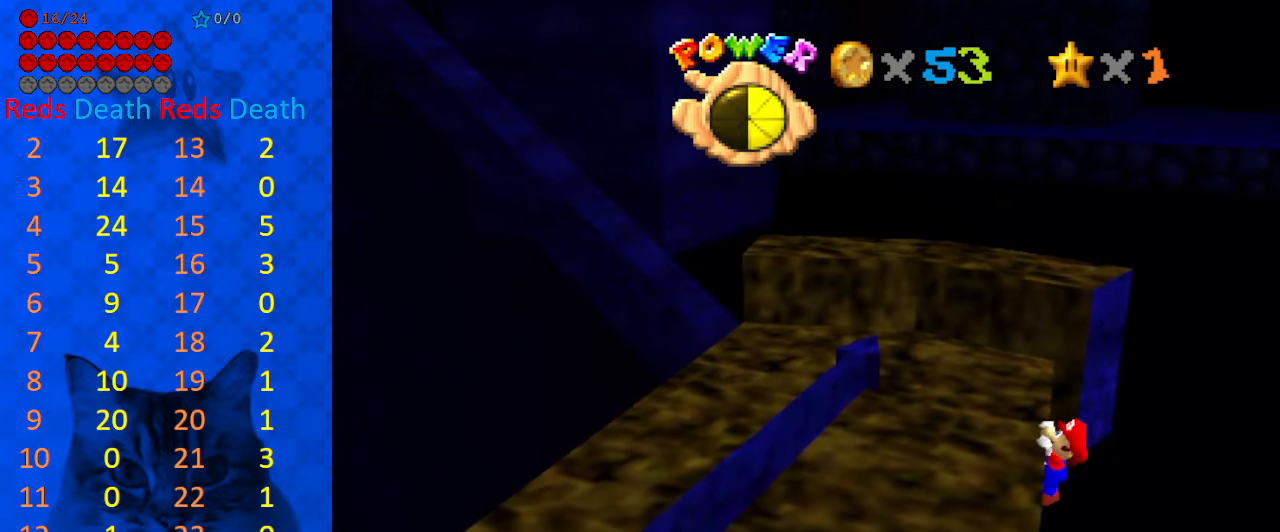
{"keys": [], "events": [[33, "left", "up"]]}
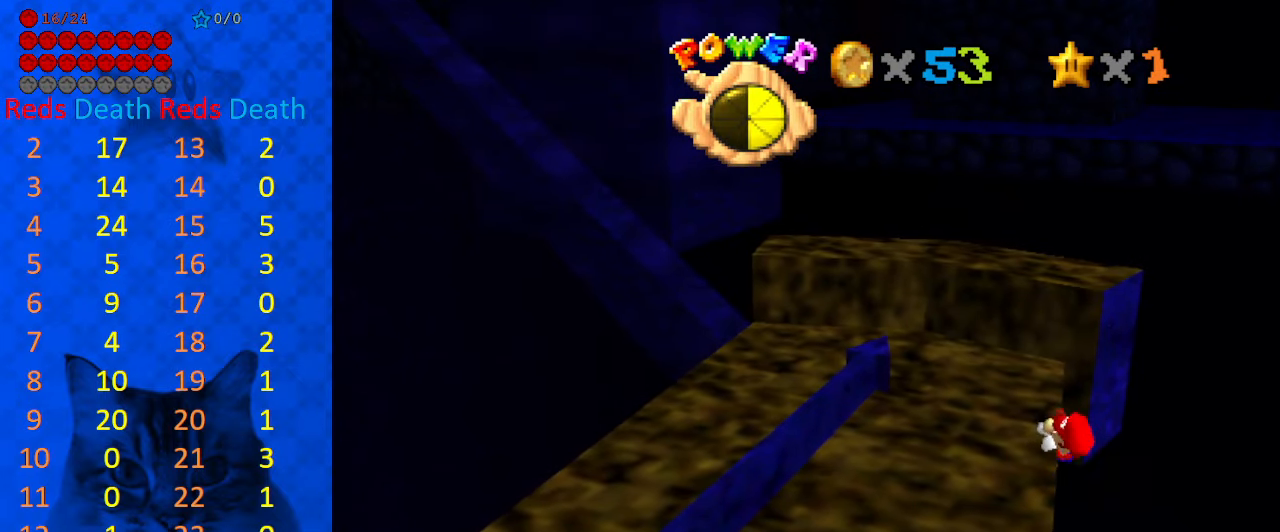
{"keys": ["right", "shift"], "events": [[433, "shift", "down"], [466, "right", "down"]]}
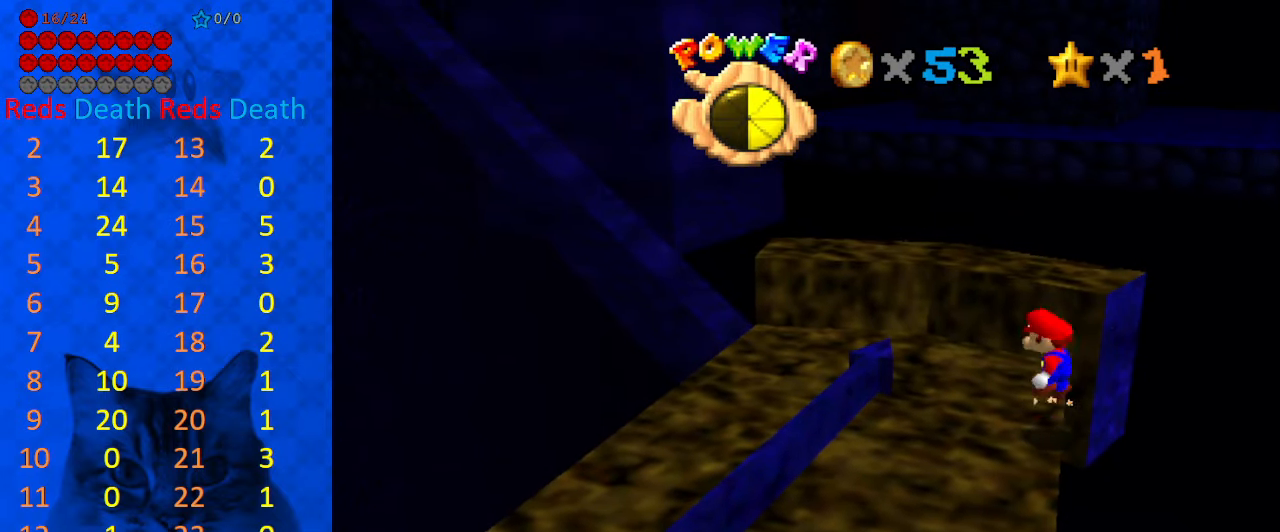
{"keys": ["shift", "up"], "events": [[33, "up", "down"], [200, "right", "up"]]}
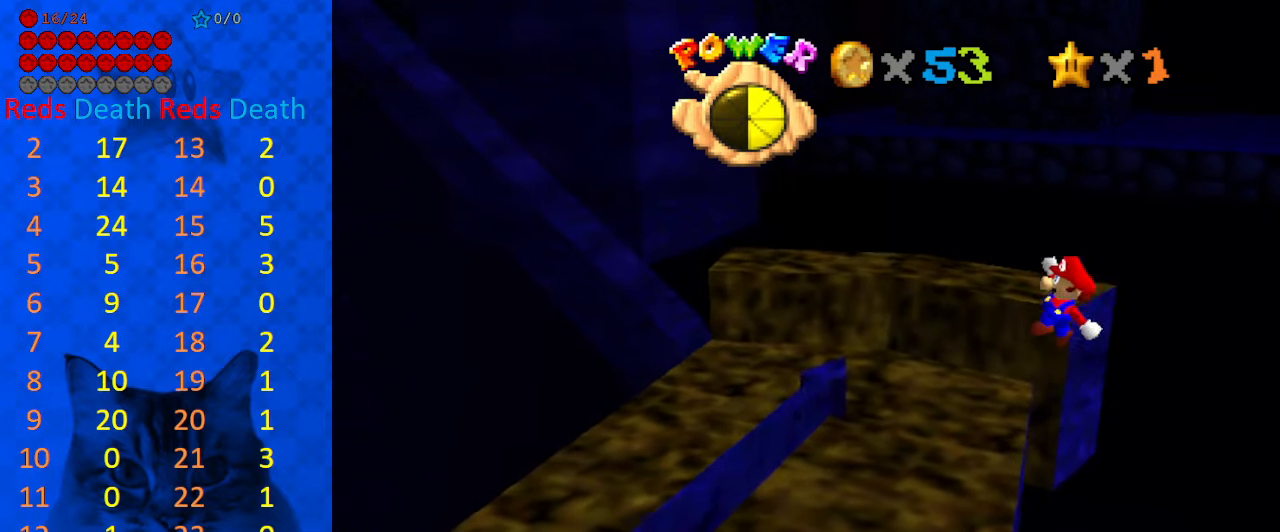
{"keys": ["d", "left", "up"], "events": [[233, "left", "down"], [233, "shift", "up"], [300, "d", "down"], [400, "d", "up"], [466, "d", "down"]]}
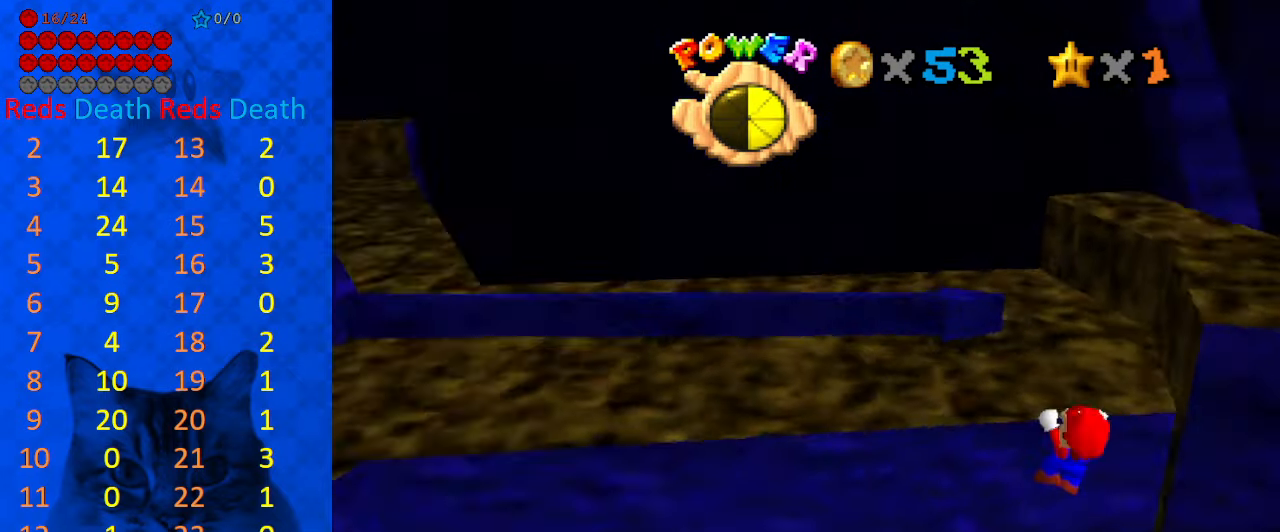
{"keys": [], "events": [[33, "d", "up"], [100, "left", "up"], [133, "up", "up"]]}
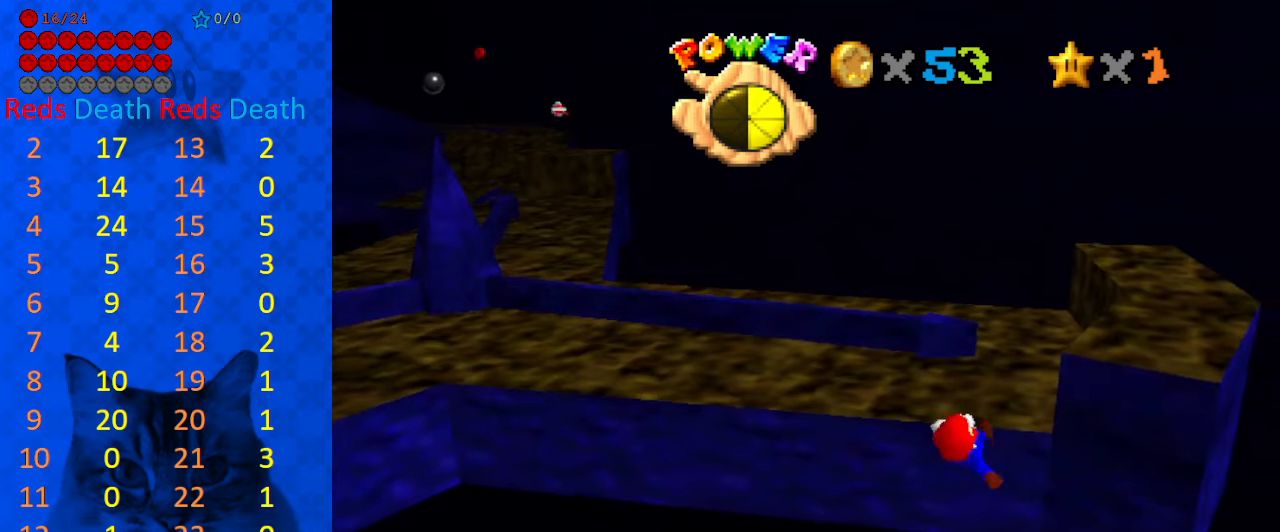
{"keys": [], "events": []}